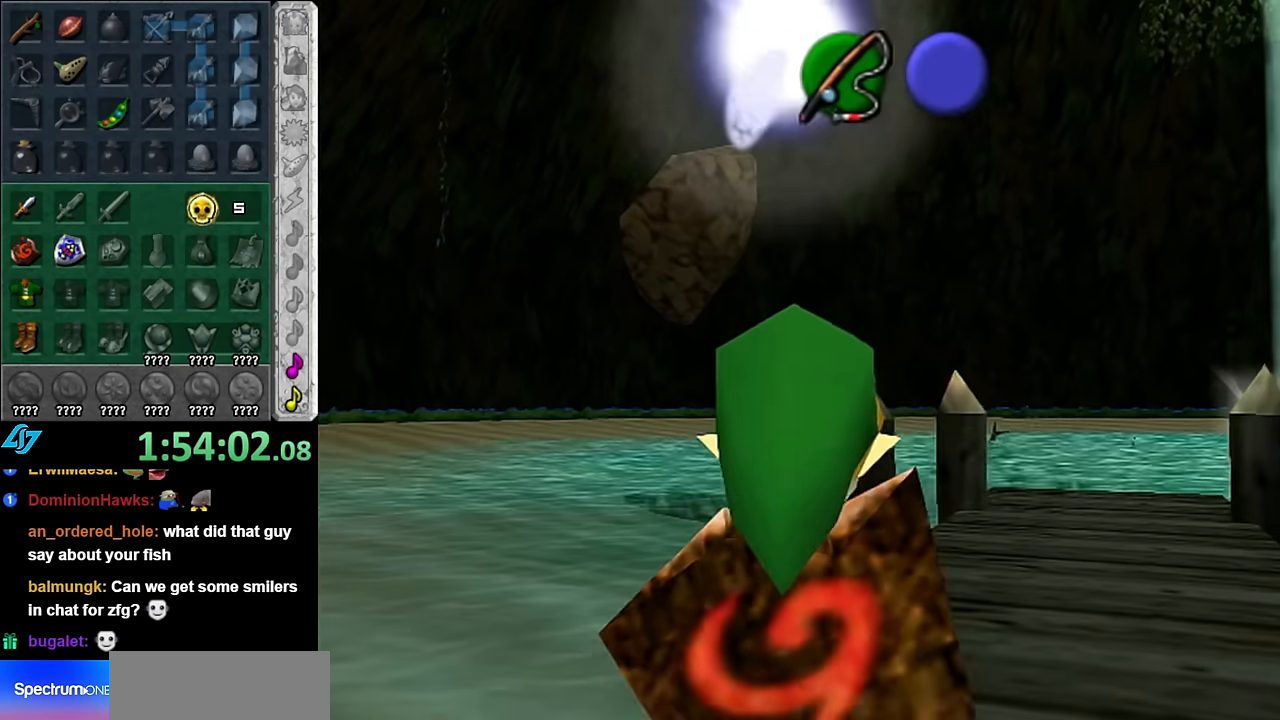
Gameplay with a controller (Nintendo layout); each line is a JSON object with the inputs held at the frame after it. "events" lists button and stick changes between this image and that frame as [ms after this image, input, new state], when the widget could be followed in between. Not read: L3 R3.
{"buttons": [], "left_stick": "up", "right_stick": "center", "events": [[333, "left_stick", "up"]]}
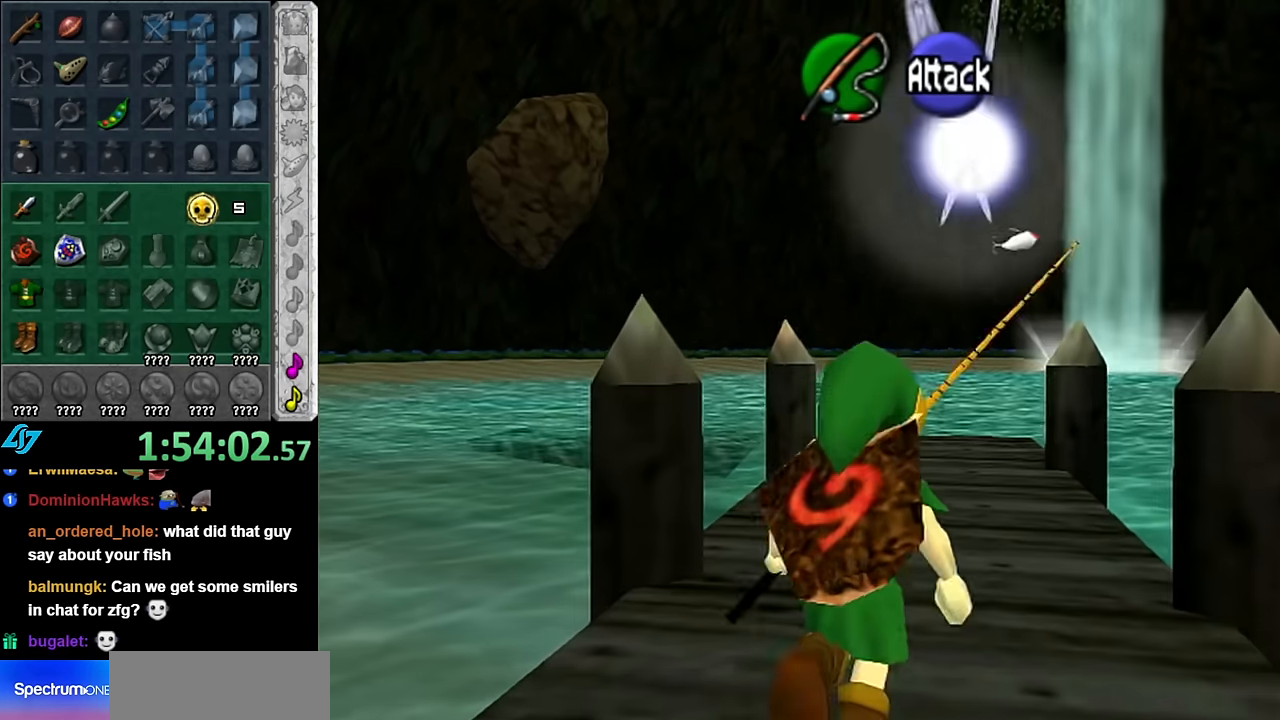
{"buttons": [], "left_stick": "up", "right_stick": "center", "events": []}
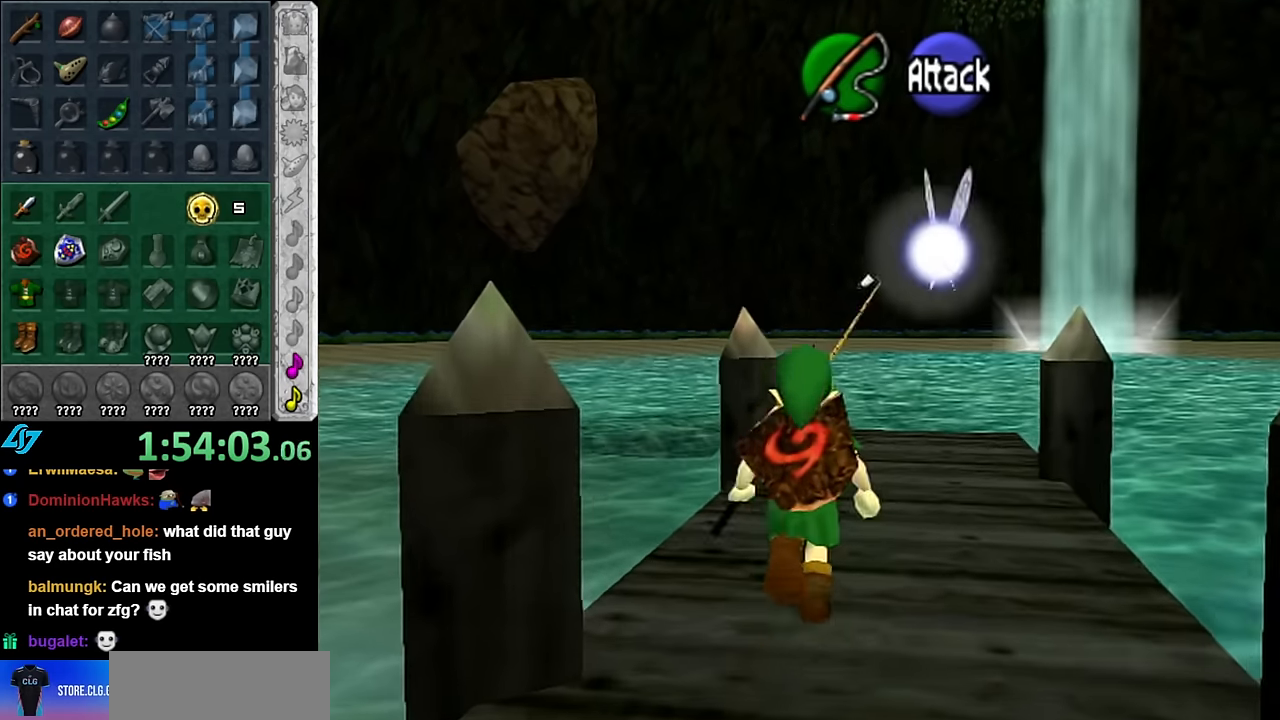
{"buttons": [], "left_stick": "up", "right_stick": "center", "events": []}
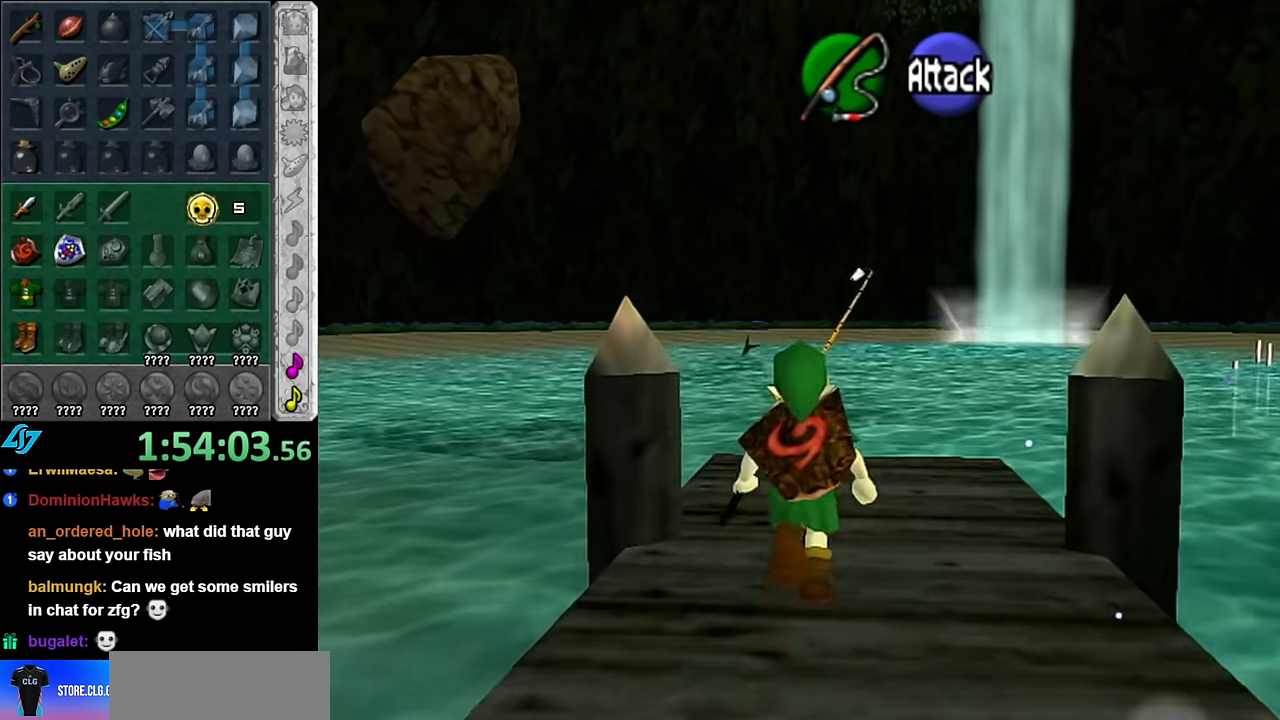
{"buttons": [], "left_stick": "down-left", "right_stick": "center", "events": [[100, "right_stick", "up"], [133, "left_stick", "center"], [266, "right_stick", "center"], [300, "left_stick", "down-left"]]}
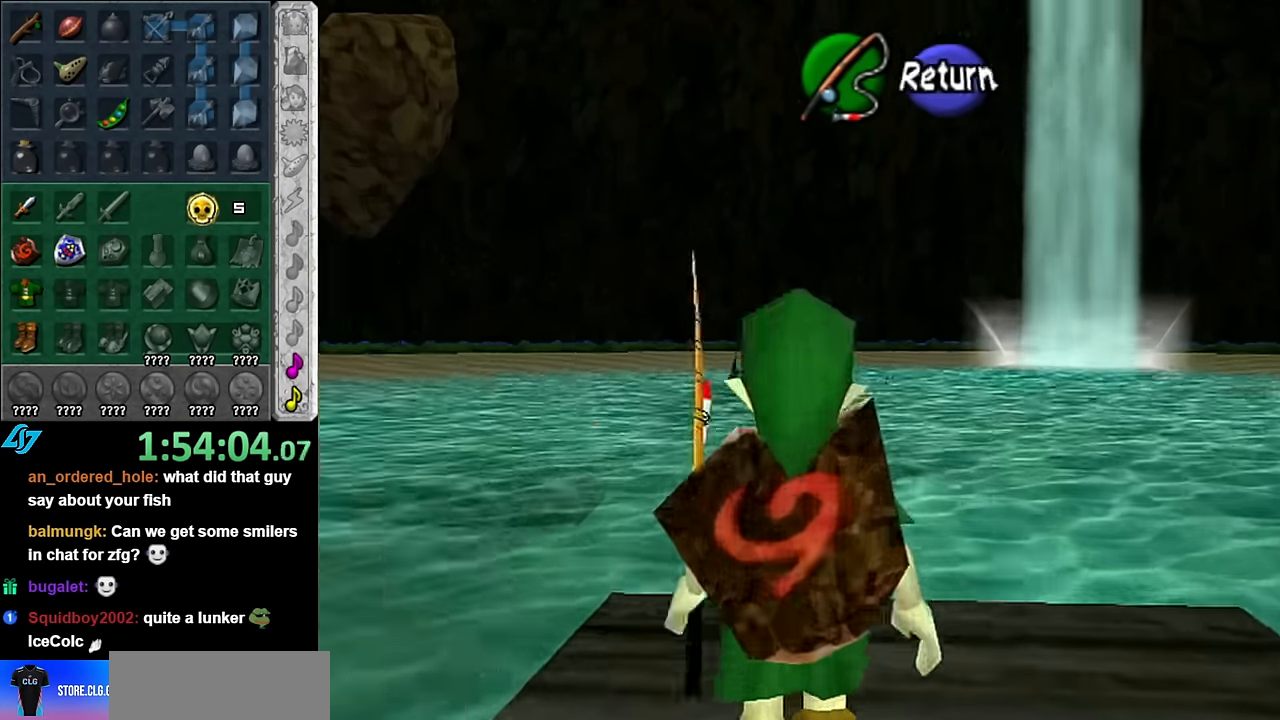
{"buttons": [], "left_stick": "down", "right_stick": "center", "events": [[166, "left_stick", "down"]]}
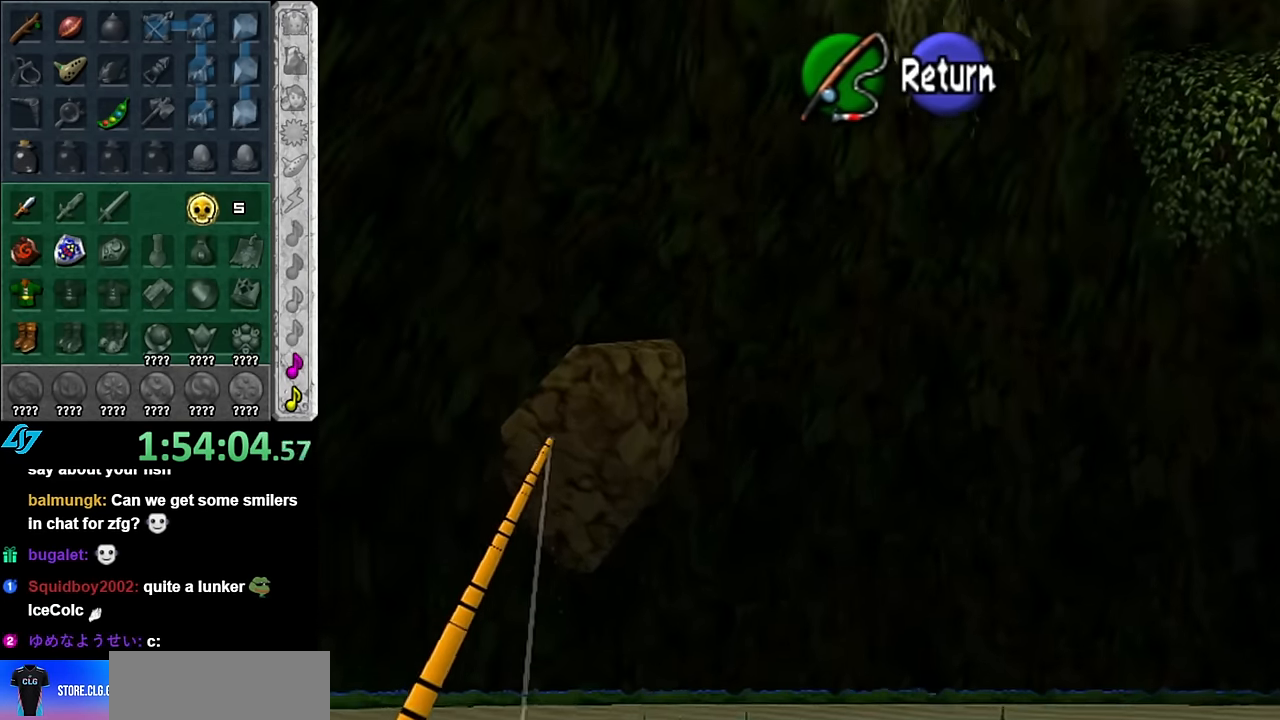
{"buttons": [], "left_stick": "down", "right_stick": "center", "events": [[50, "left_stick", "down-right"], [483, "left_stick", "down"]]}
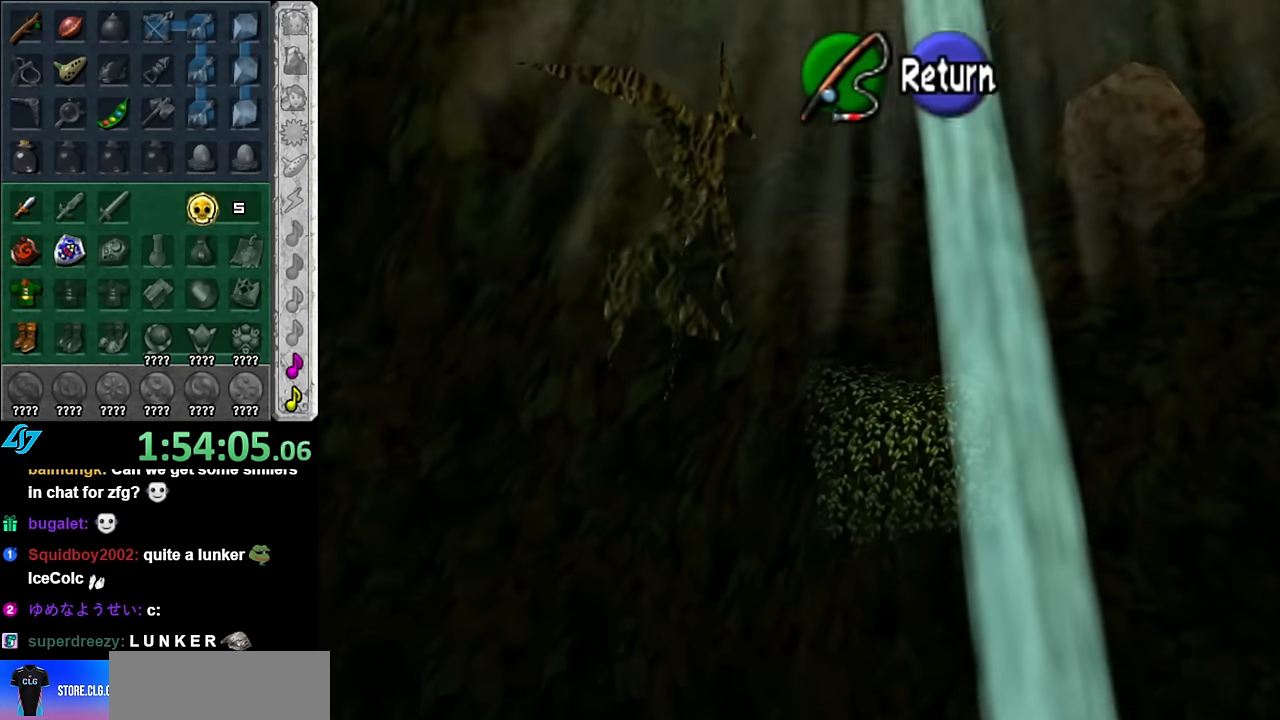
{"buttons": [], "left_stick": "down", "right_stick": "center", "events": [[333, "A", "down"], [450, "A", "up"]]}
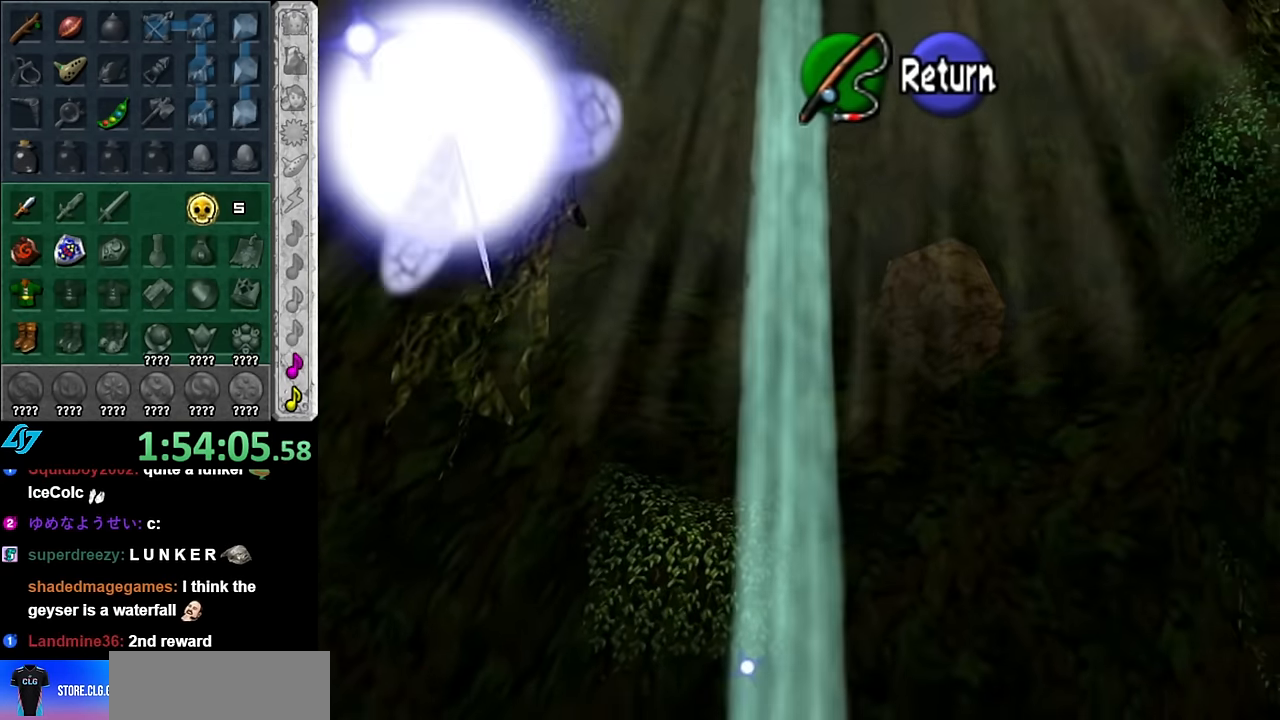
{"buttons": [], "left_stick": "up", "right_stick": "center", "events": [[133, "A", "down"], [200, "L1", "down"], [266, "A", "up"], [333, "left_stick", "up"], [483, "L1", "up"]]}
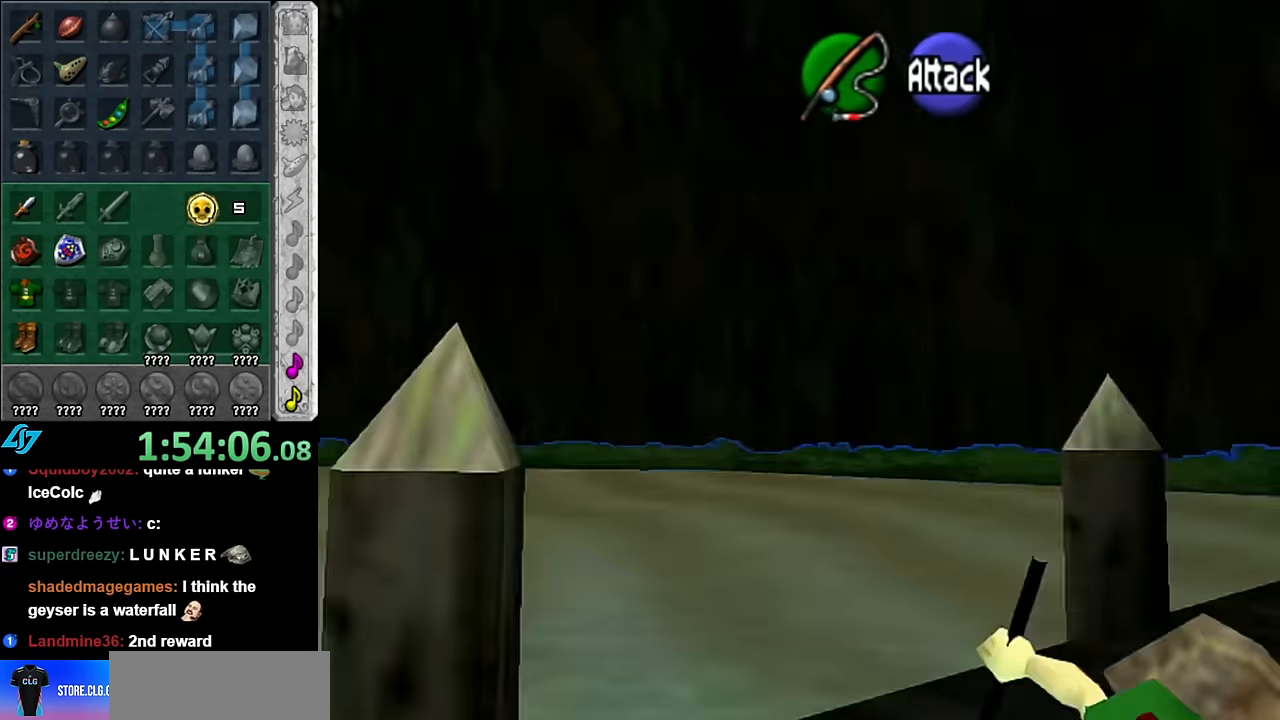
{"buttons": [], "left_stick": "up-right", "right_stick": "center", "events": [[350, "left_stick", "up-right"]]}
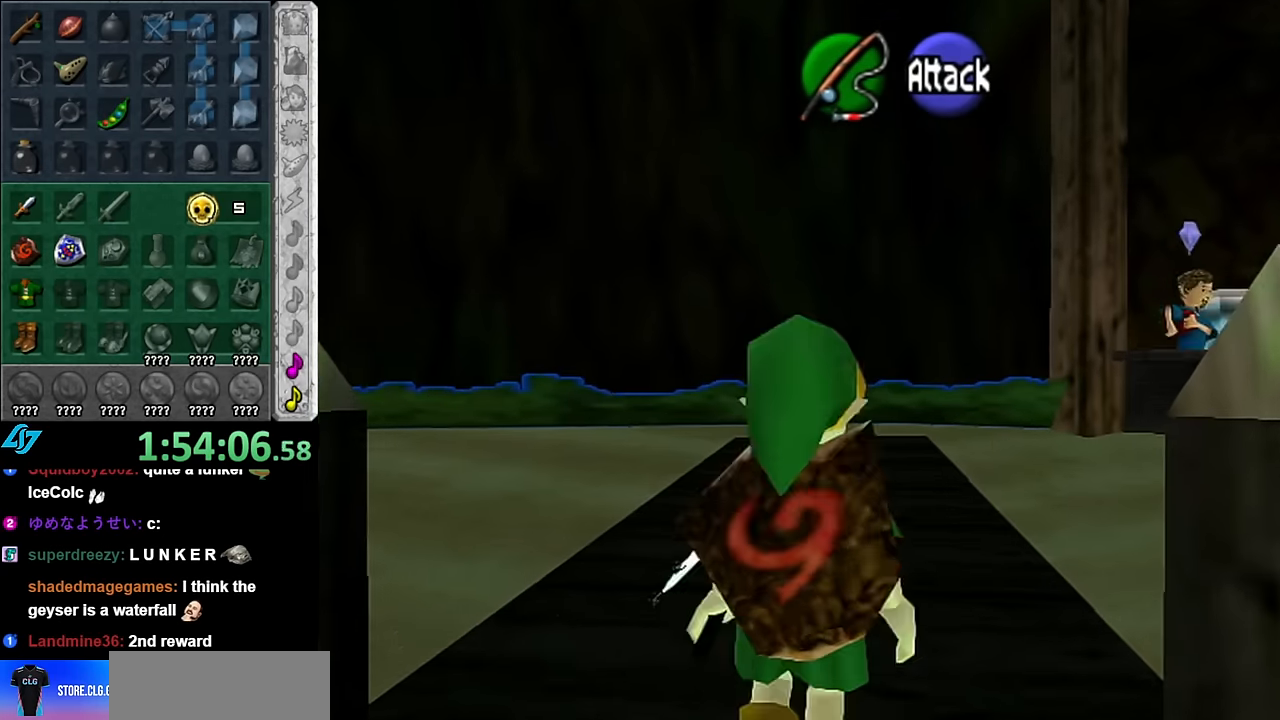
{"buttons": [], "left_stick": "up-right", "right_stick": "center", "events": [[16, "A", "down"], [200, "A", "up"]]}
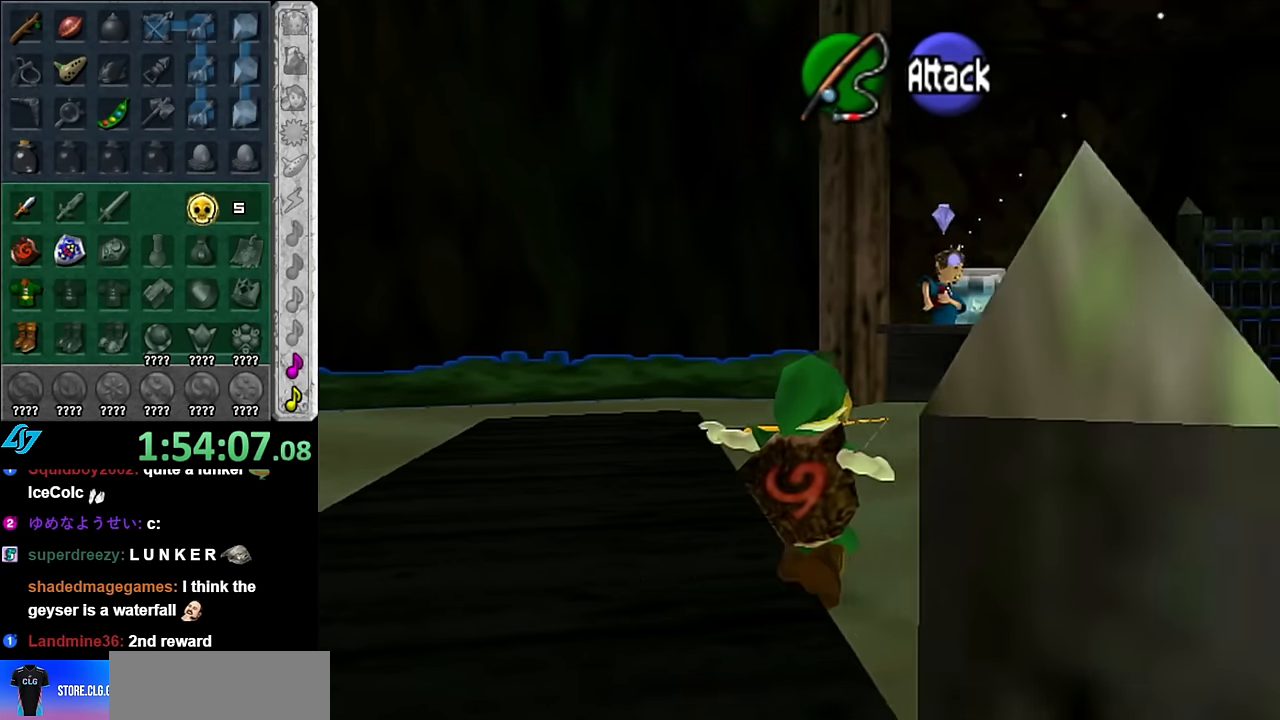
{"buttons": ["A"], "left_stick": "up-right", "right_stick": "center", "events": [[333, "A", "down"]]}
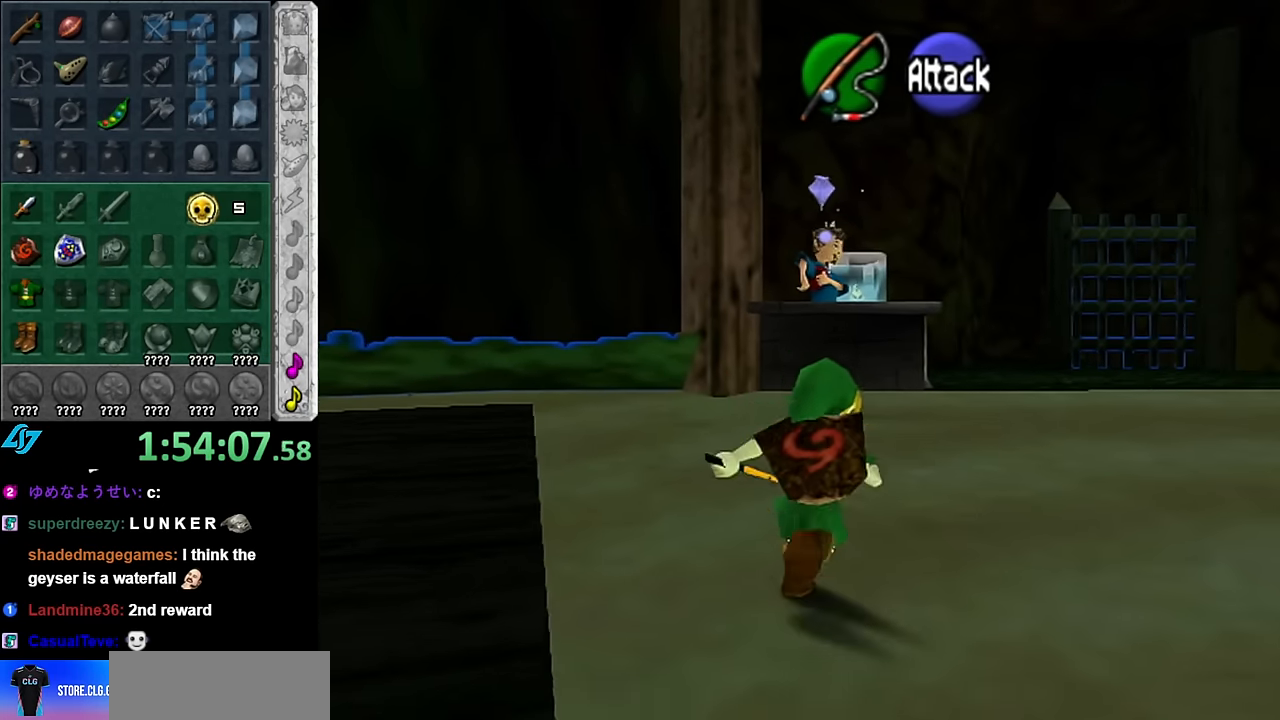
{"buttons": [], "left_stick": "up", "right_stick": "center", "events": [[50, "A", "up"], [266, "left_stick", "up"]]}
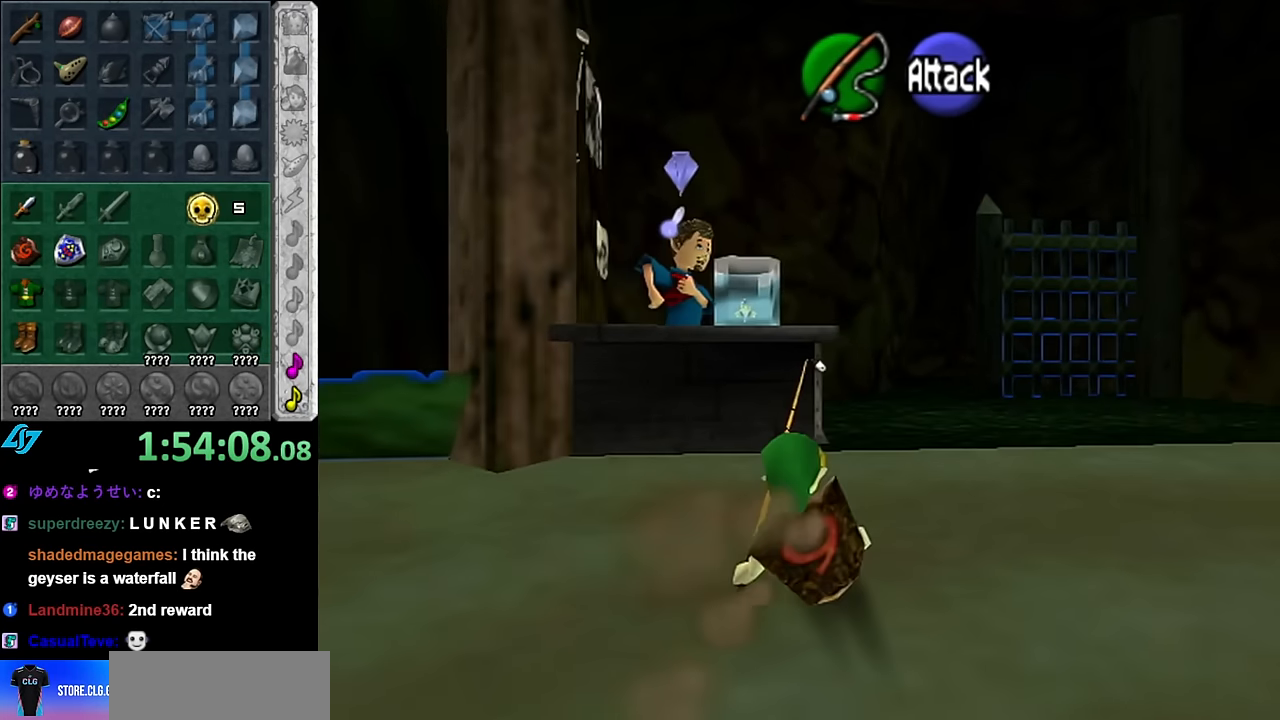
{"buttons": [], "left_stick": "center", "right_stick": "center", "events": [[333, "A", "down"], [383, "left_stick", "center"], [416, "A", "up"]]}
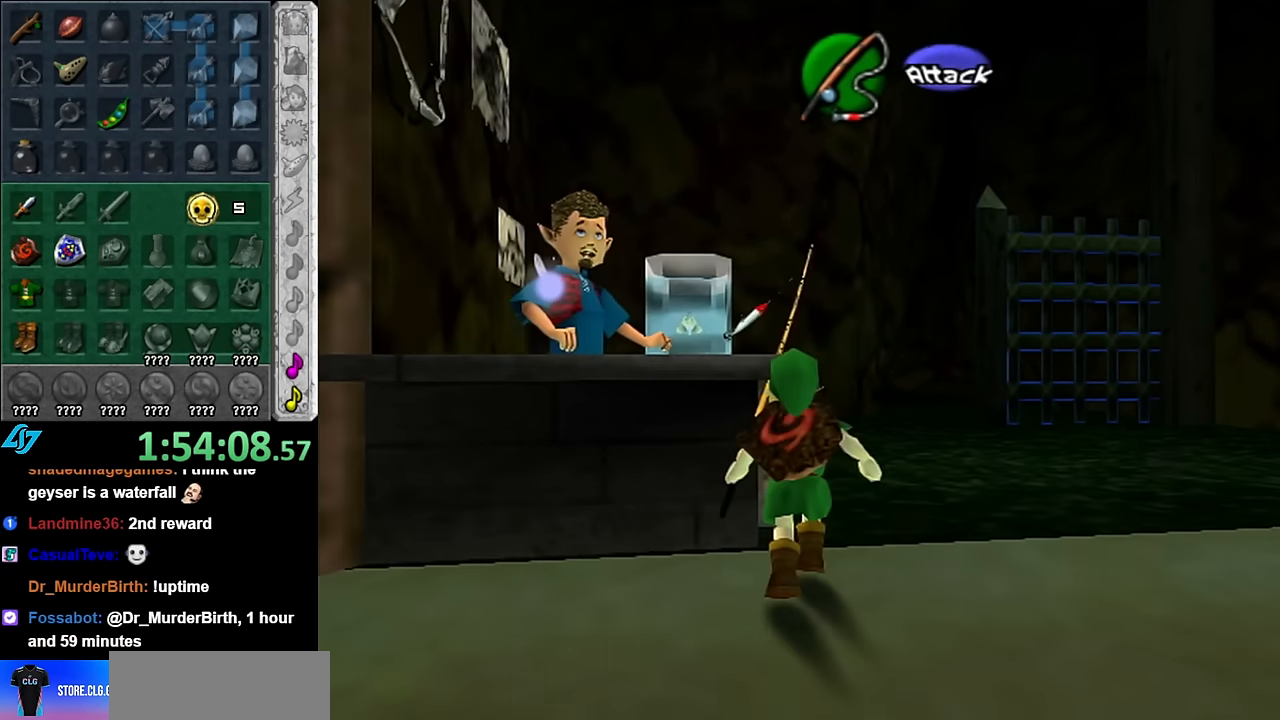
{"buttons": [], "left_stick": "center", "right_stick": "center", "events": [[16, "A", "down"], [100, "A", "up"], [166, "A", "down"], [266, "A", "up"], [333, "A", "down"], [416, "A", "up"]]}
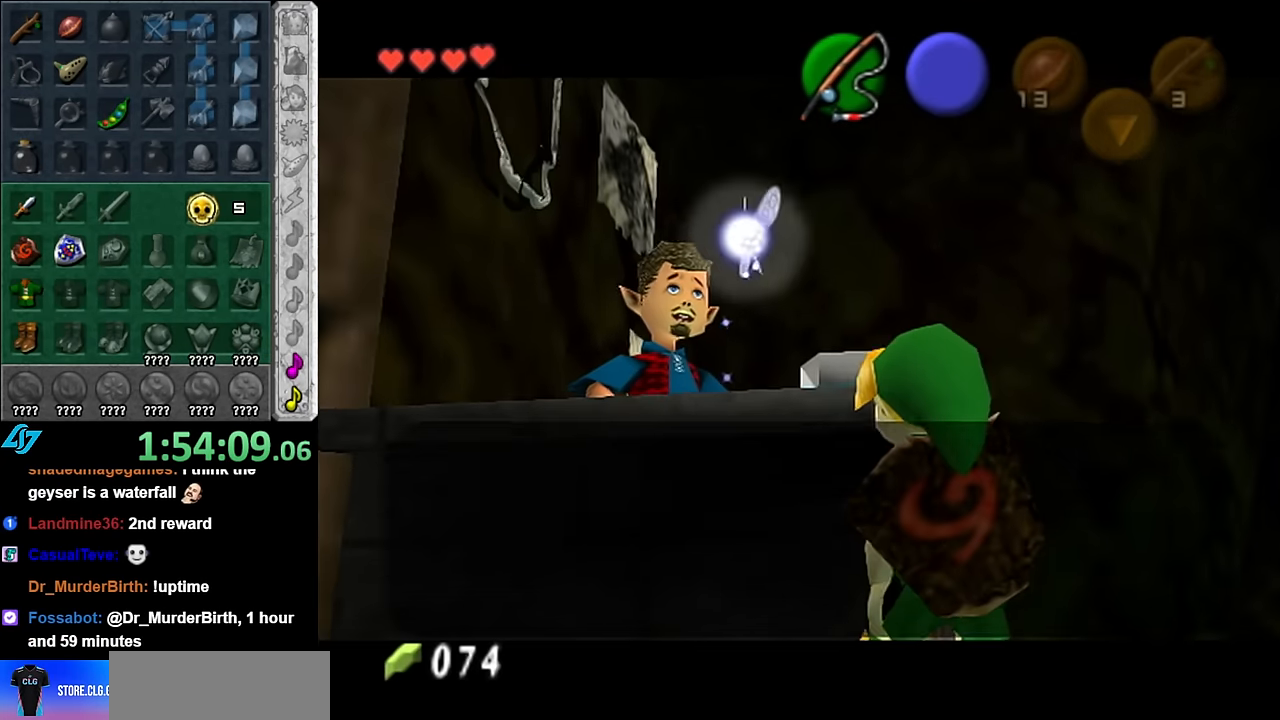
{"buttons": [], "left_stick": "center", "right_stick": "center", "events": [[133, "B", "down"], [266, "B", "up"]]}
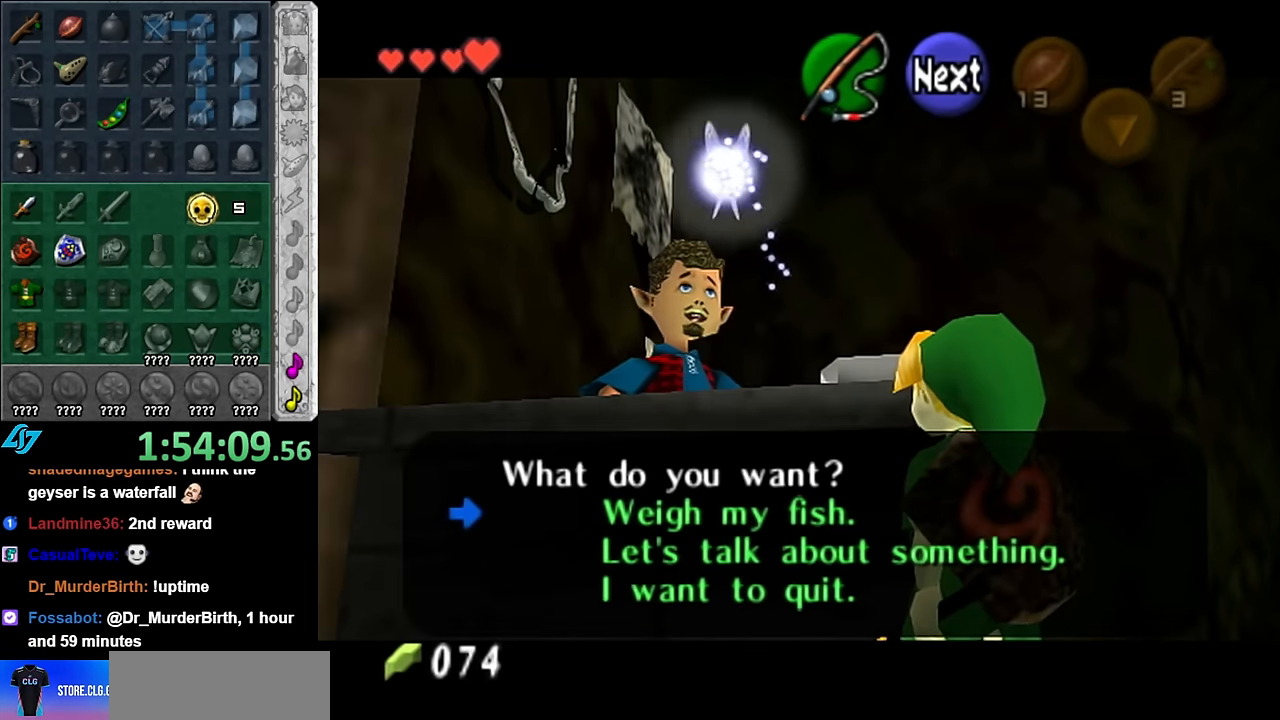
{"buttons": [], "left_stick": "center", "right_stick": "center", "events": [[66, "left_stick", "down"], [416, "A", "down"], [450, "left_stick", "center"], [483, "A", "up"]]}
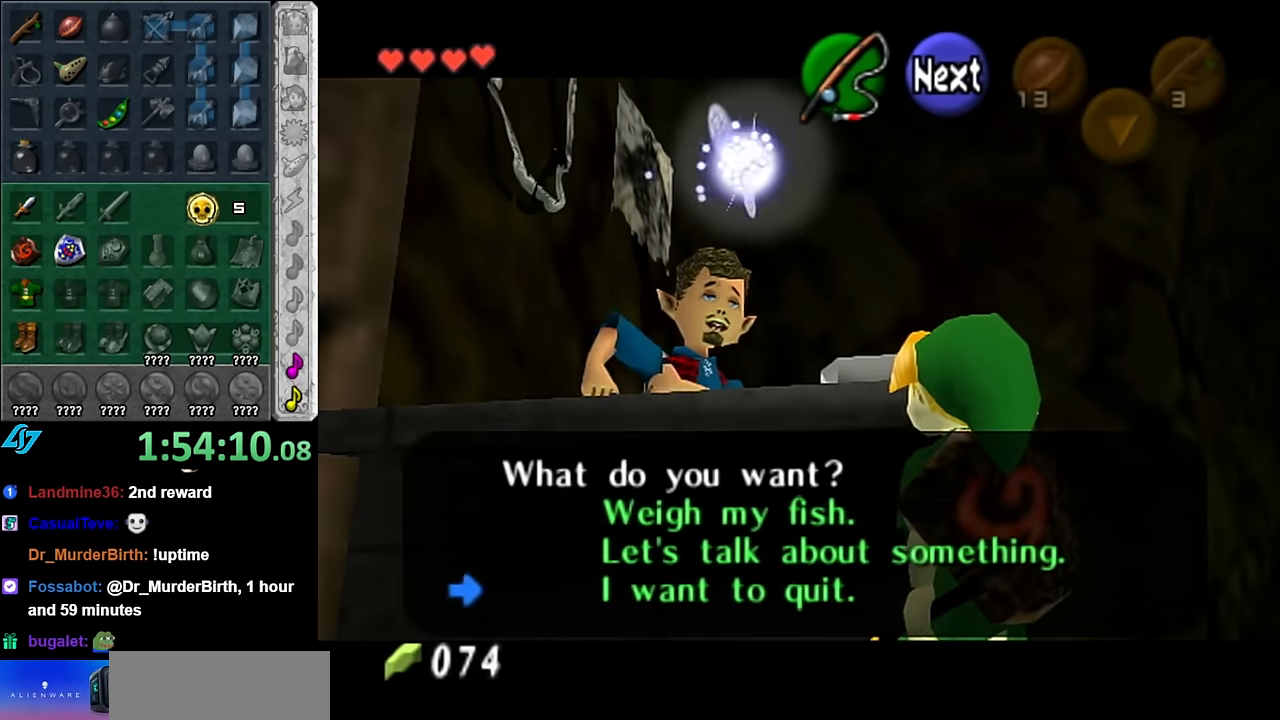
{"buttons": ["A", "B"], "left_stick": "right", "right_stick": "center", "events": [[83, "left_stick", "right"], [100, "A", "down"], [100, "B", "down"], [166, "A", "up"], [200, "B", "up"], [266, "A", "down"], [266, "B", "down"], [350, "A", "up"], [350, "B", "up"], [450, "A", "down"], [450, "B", "down"]]}
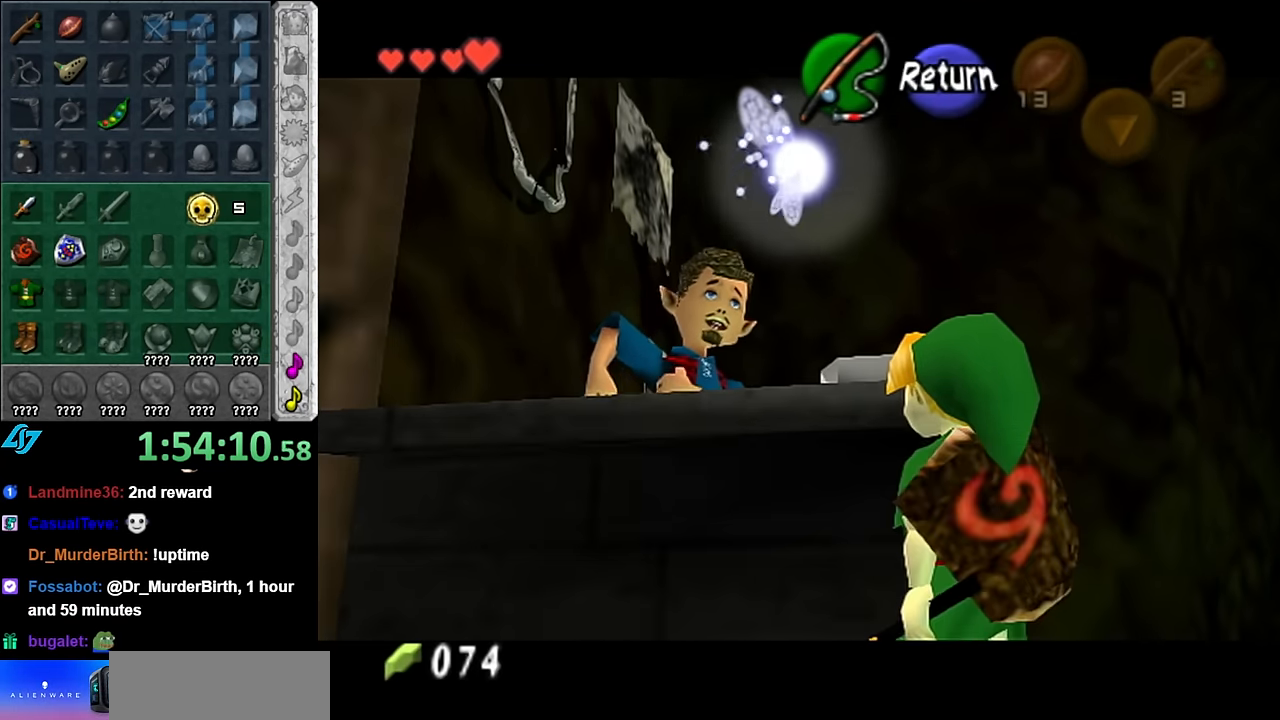
{"buttons": [], "left_stick": "up-right", "right_stick": "center", "events": [[50, "A", "up"], [50, "B", "up"], [133, "left_stick", "up-right"]]}
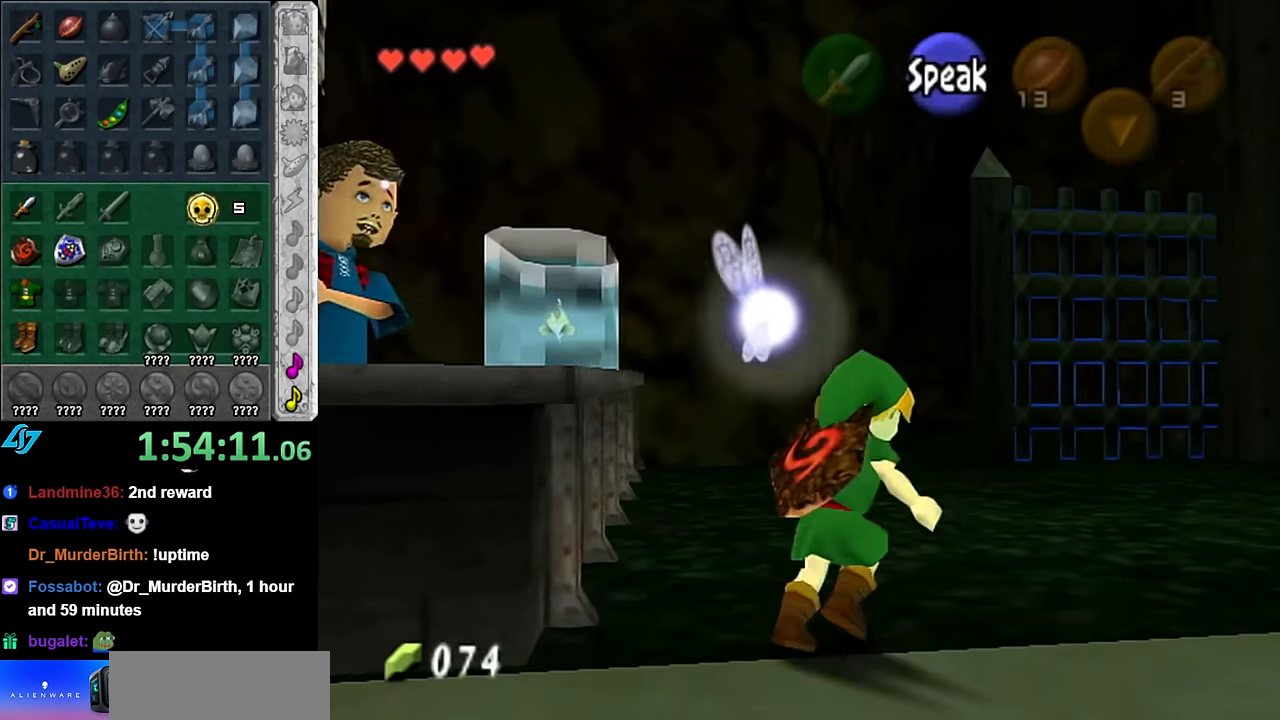
{"buttons": ["A"], "left_stick": "up", "right_stick": "center", "events": [[134, "left_stick", "up"], [384, "A", "down"]]}
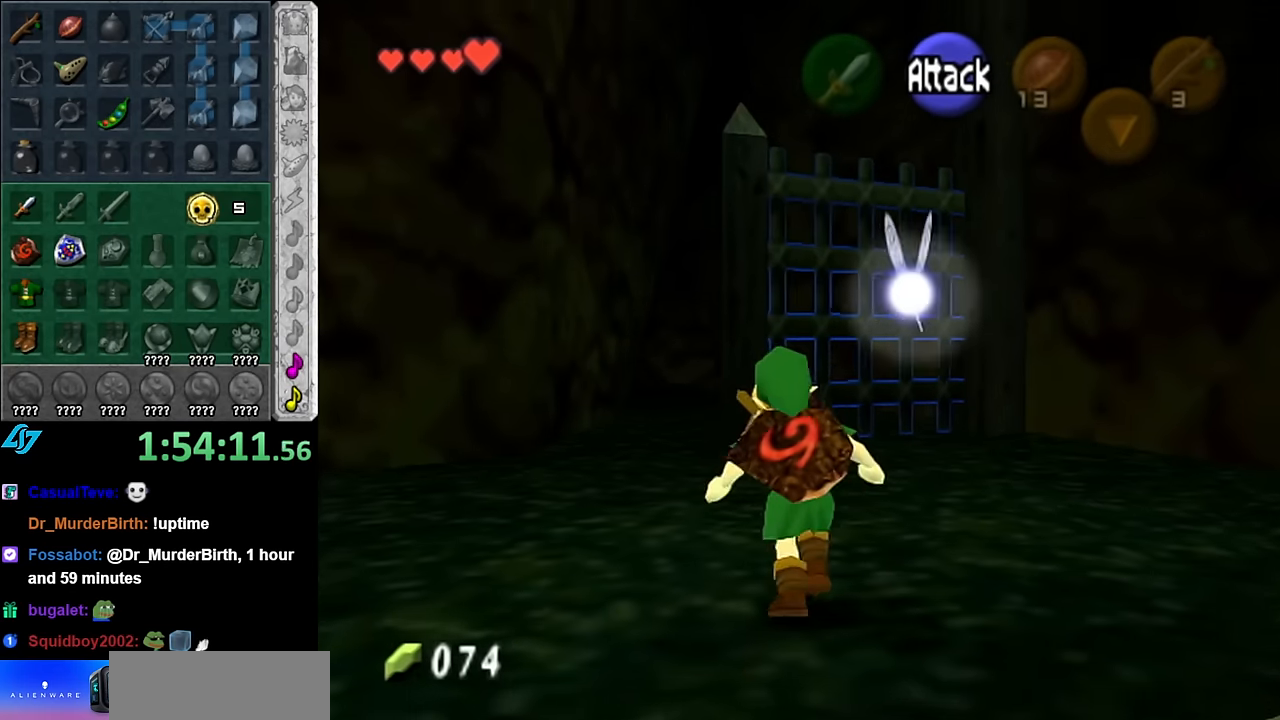
{"buttons": [], "left_stick": "up-left", "right_stick": "center", "events": [[17, "A", "up"], [84, "A", "down"], [200, "A", "up"], [450, "left_stick", "up-left"]]}
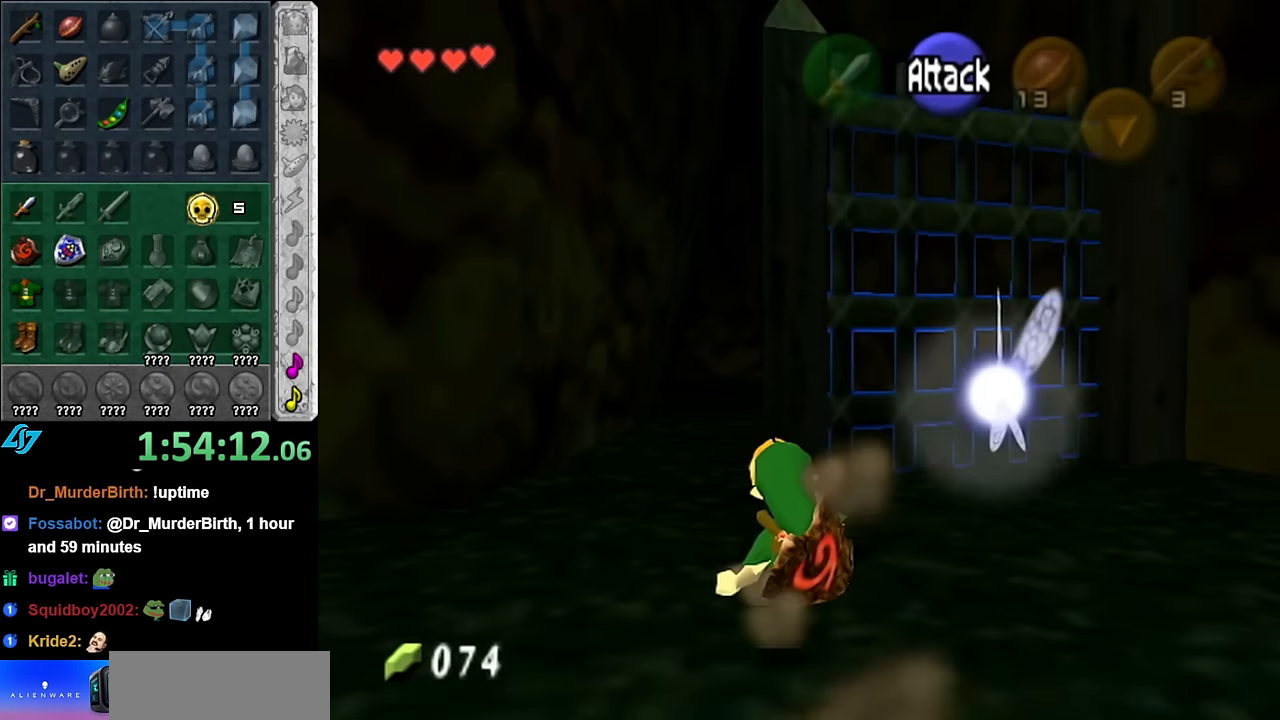
{"buttons": ["A"], "left_stick": "up", "right_stick": "center", "events": [[200, "left_stick", "up"], [417, "A", "down"]]}
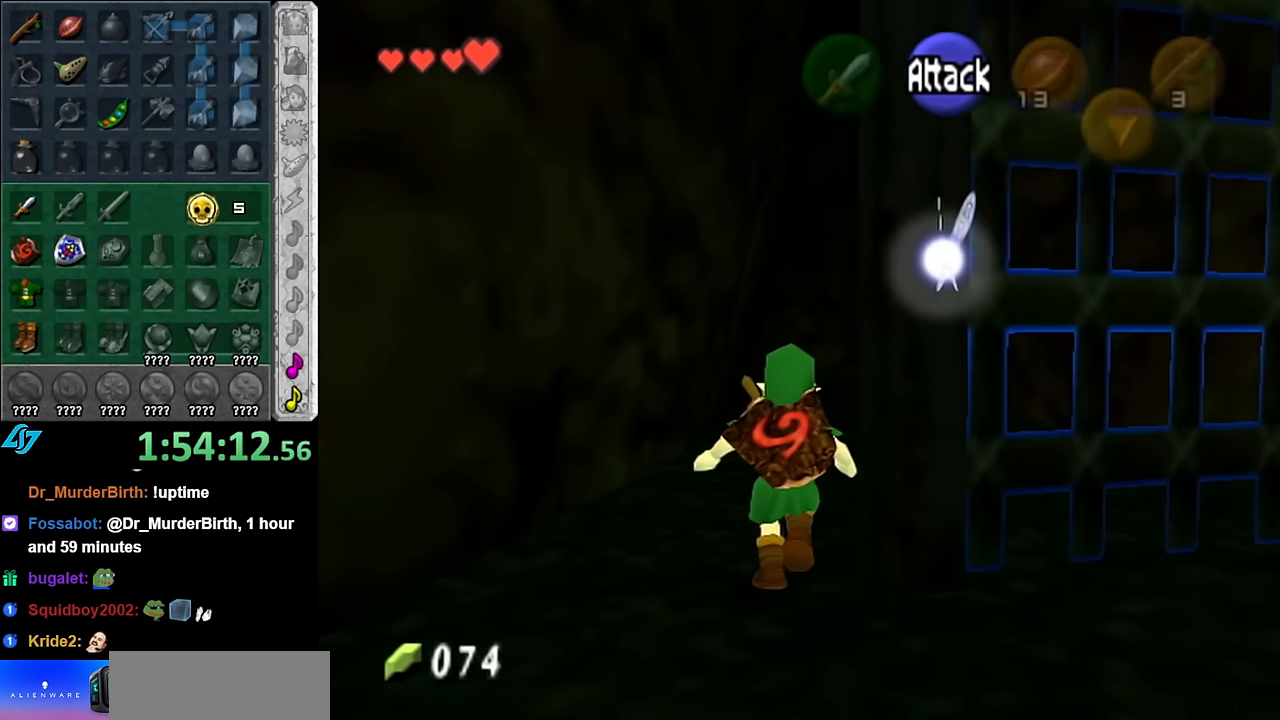
{"buttons": [], "left_stick": "up", "right_stick": "center", "events": [[50, "A", "up"], [100, "A", "down"], [200, "A", "up"]]}
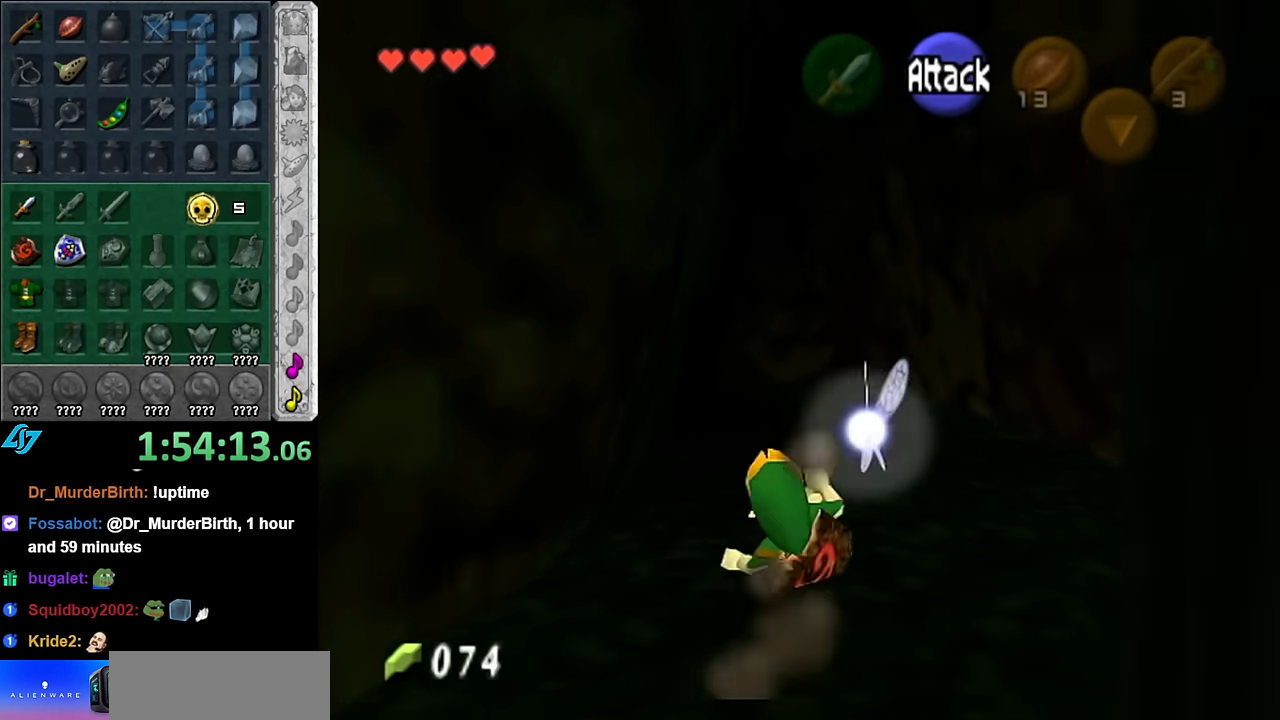
{"buttons": [], "left_stick": "up", "right_stick": "center", "events": [[134, "A", "down"], [300, "A", "up"], [384, "A", "down"], [484, "A", "up"]]}
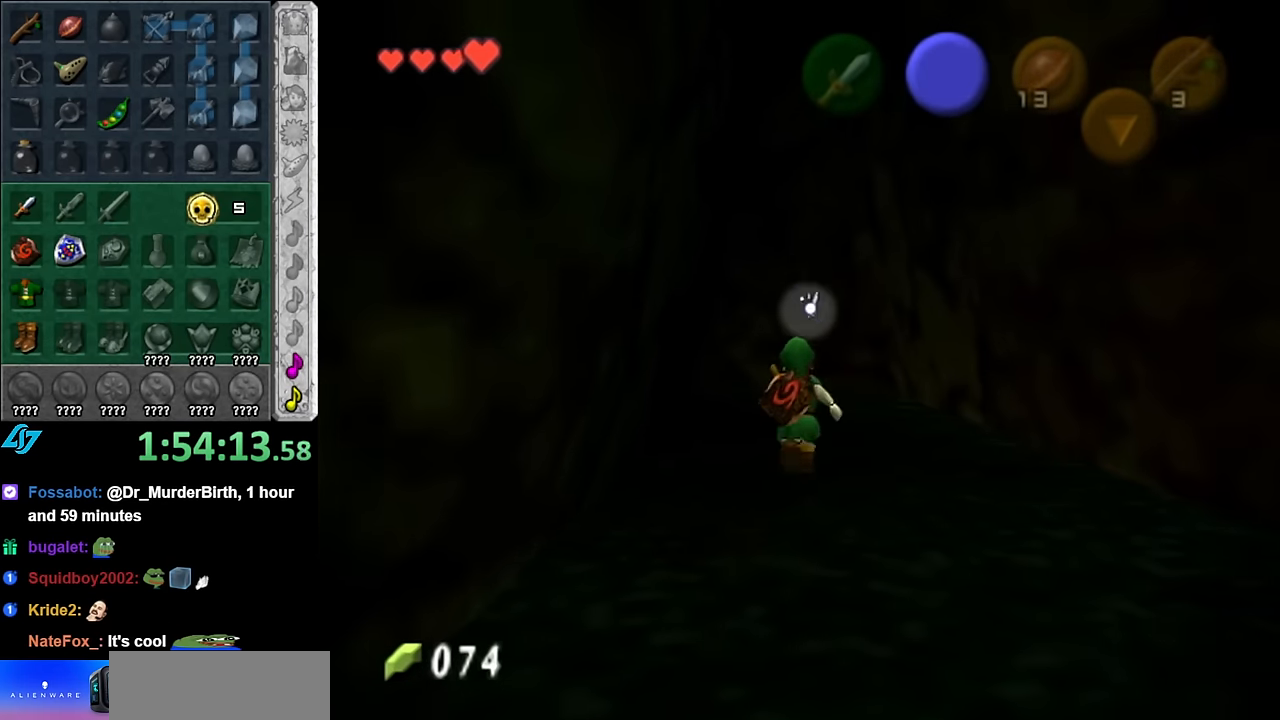
{"buttons": [], "left_stick": "center", "right_stick": "center", "events": [[300, "left_stick", "center"]]}
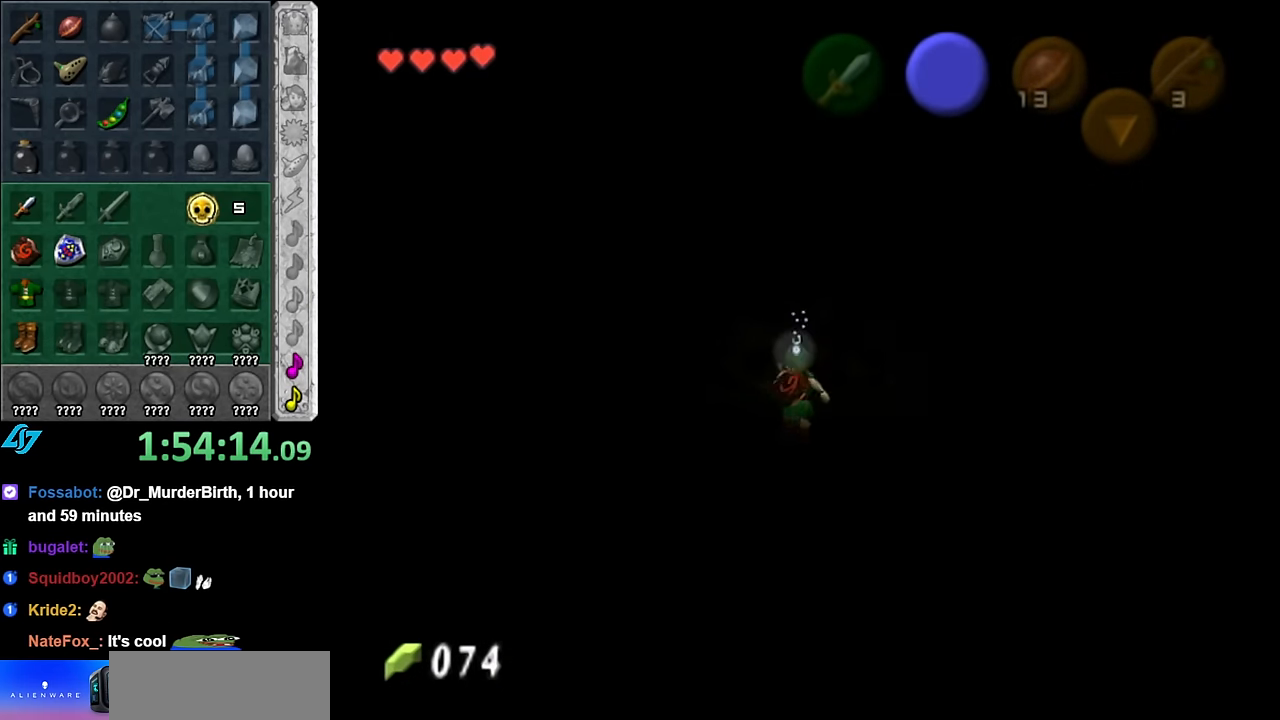
{"buttons": [], "left_stick": "center", "right_stick": "center", "events": []}
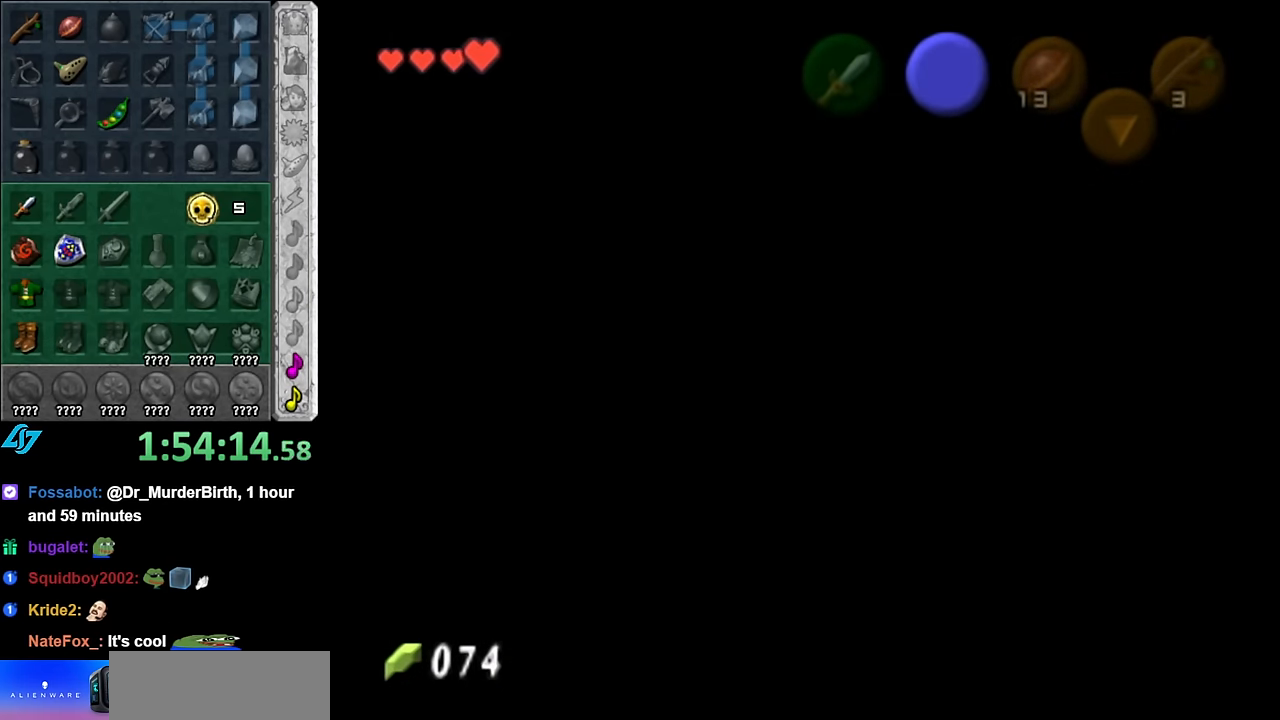
{"buttons": [], "left_stick": "up", "right_stick": "center", "events": [[384, "left_stick", "up"]]}
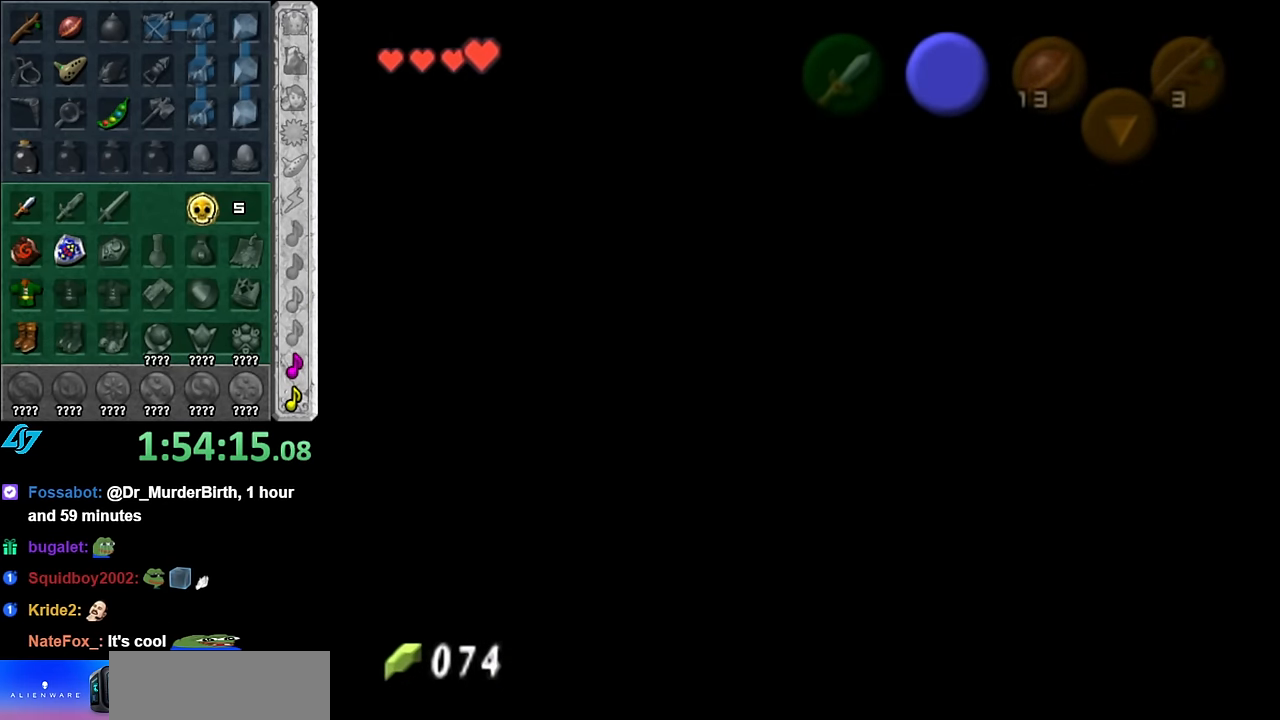
{"buttons": [], "left_stick": "up", "right_stick": "center", "events": []}
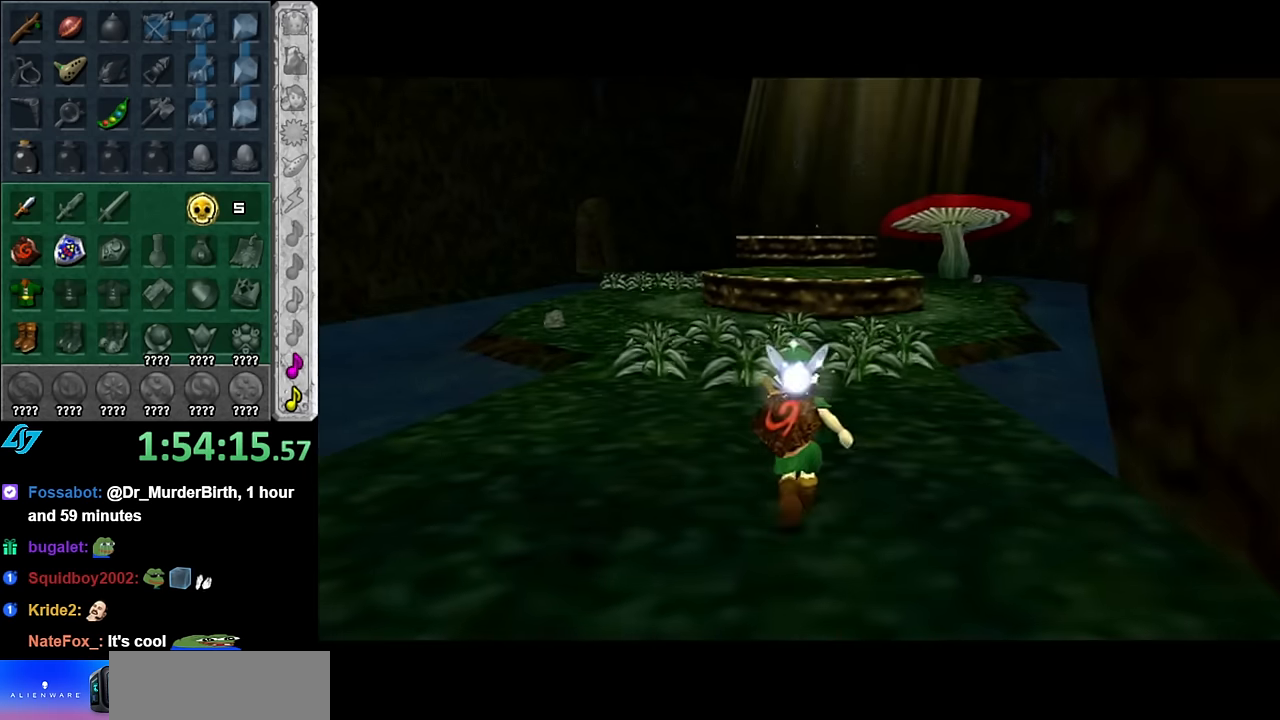
{"buttons": [], "left_stick": "up-left", "right_stick": "center", "events": [[233, "left_stick", "up-left"]]}
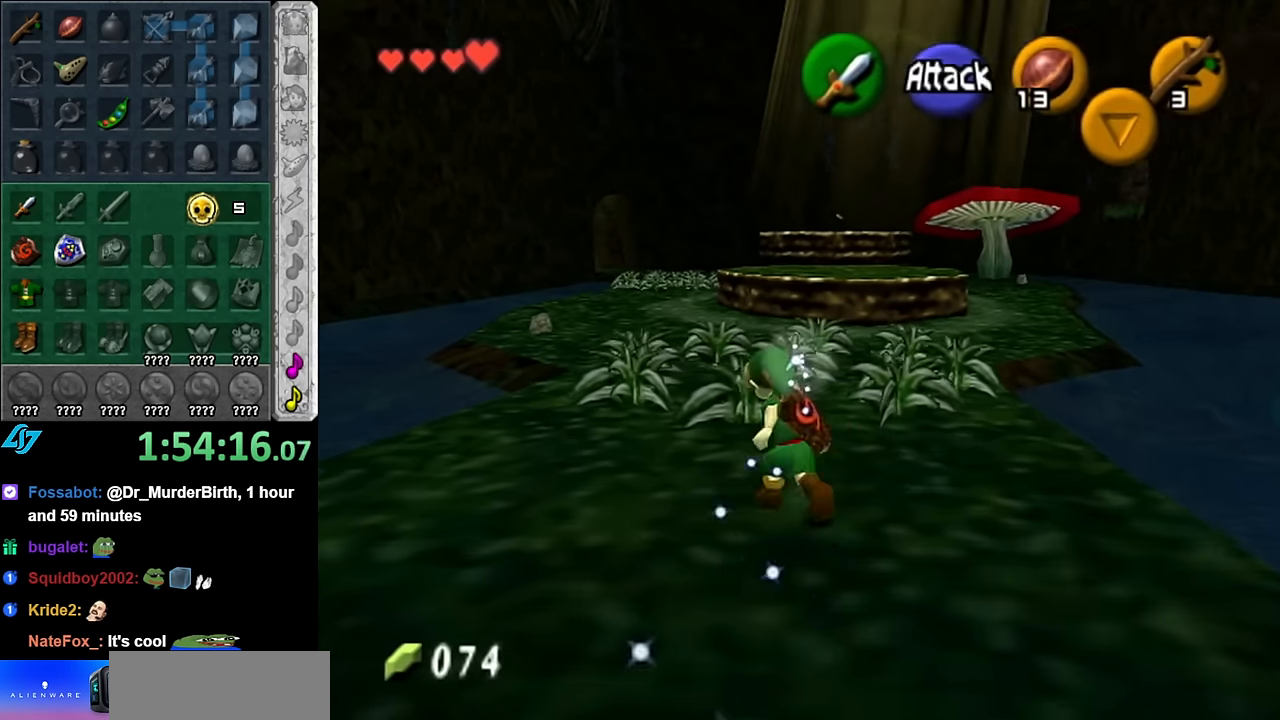
{"buttons": [], "left_stick": "up", "right_stick": "center", "events": [[166, "left_stick", "up"]]}